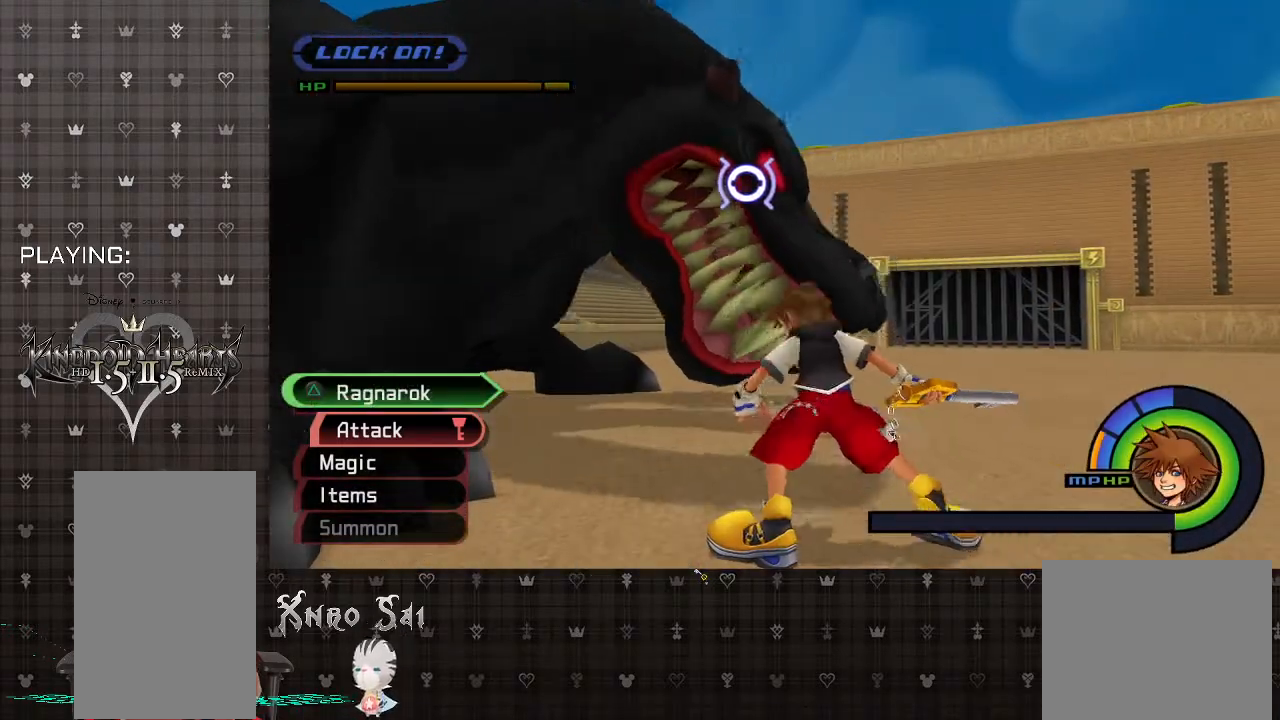
Gameplay with a controller (PlayStation layout); each line is a JSON object with the inputs held at the frame after it. "events" lists button and stick changes between this image and that frame as [ms after this image, input, new state], when the widget could be followed in between.
{"buttons": ["CIRCLE"], "left_stick": "center", "right_stick": "center", "events": [[67, "CIRCLE", "down"], [167, "CIRCLE", "up"], [267, "CIRCLE", "down"], [300, "left_stick", "center"], [367, "CIRCLE", "up"], [467, "CIRCLE", "down"]]}
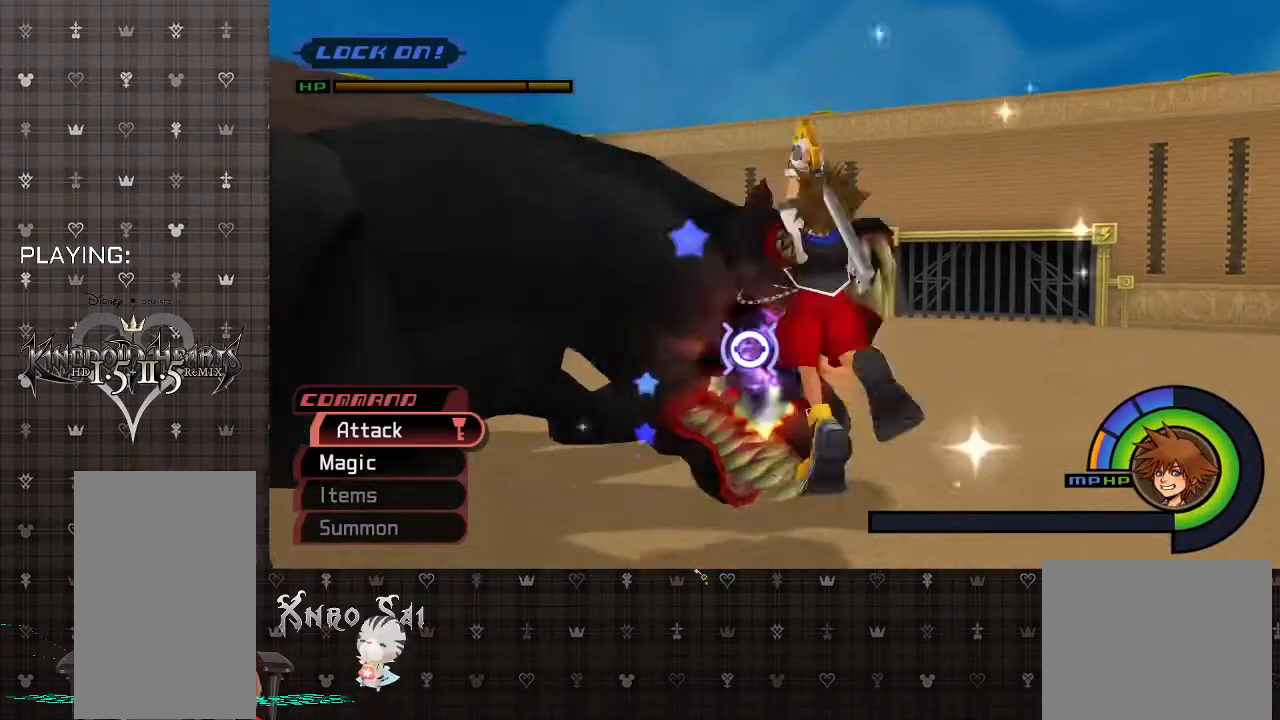
{"buttons": [], "left_stick": "center", "right_stick": "center", "events": [[33, "CIRCLE", "up"], [167, "CIRCLE", "down"], [267, "CIRCLE", "up"], [367, "CIRCLE", "down"], [500, "CIRCLE", "up"]]}
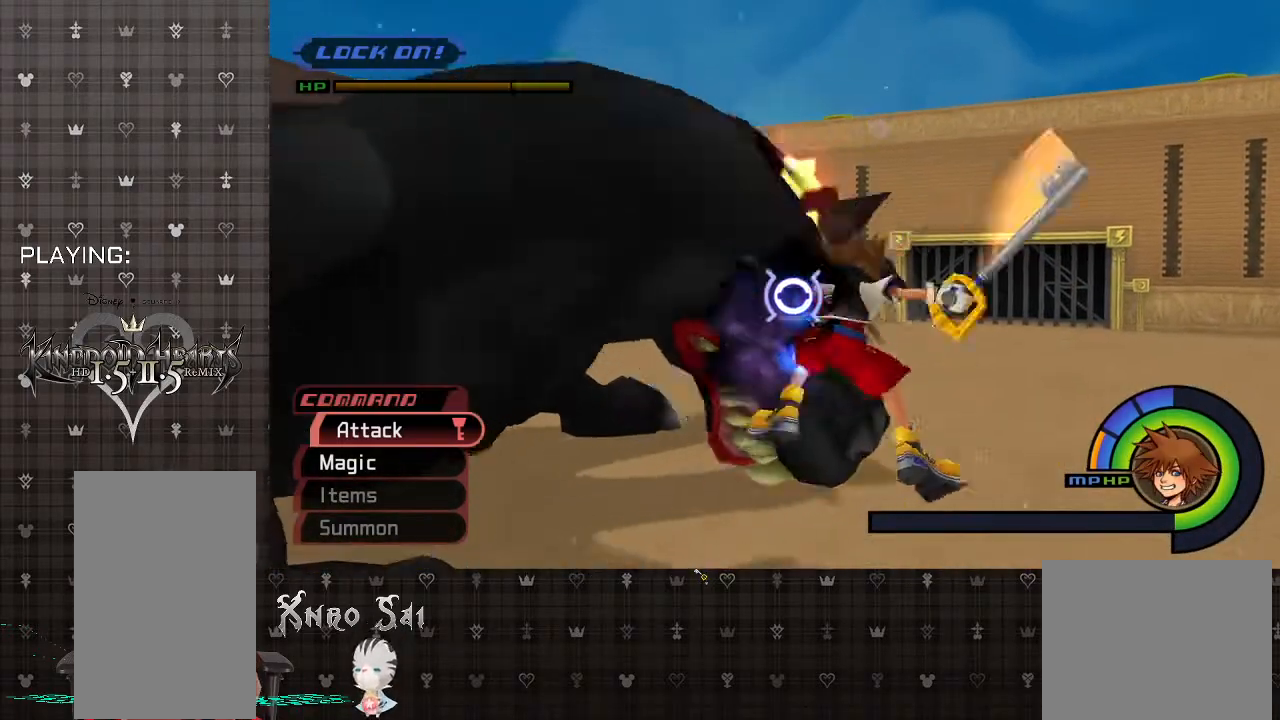
{"buttons": ["CIRCLE"], "left_stick": "center", "right_stick": "center", "events": [[67, "CIRCLE", "down"], [200, "CIRCLE", "up"], [300, "CIRCLE", "down"], [433, "CIRCLE", "up"], [500, "CIRCLE", "down"]]}
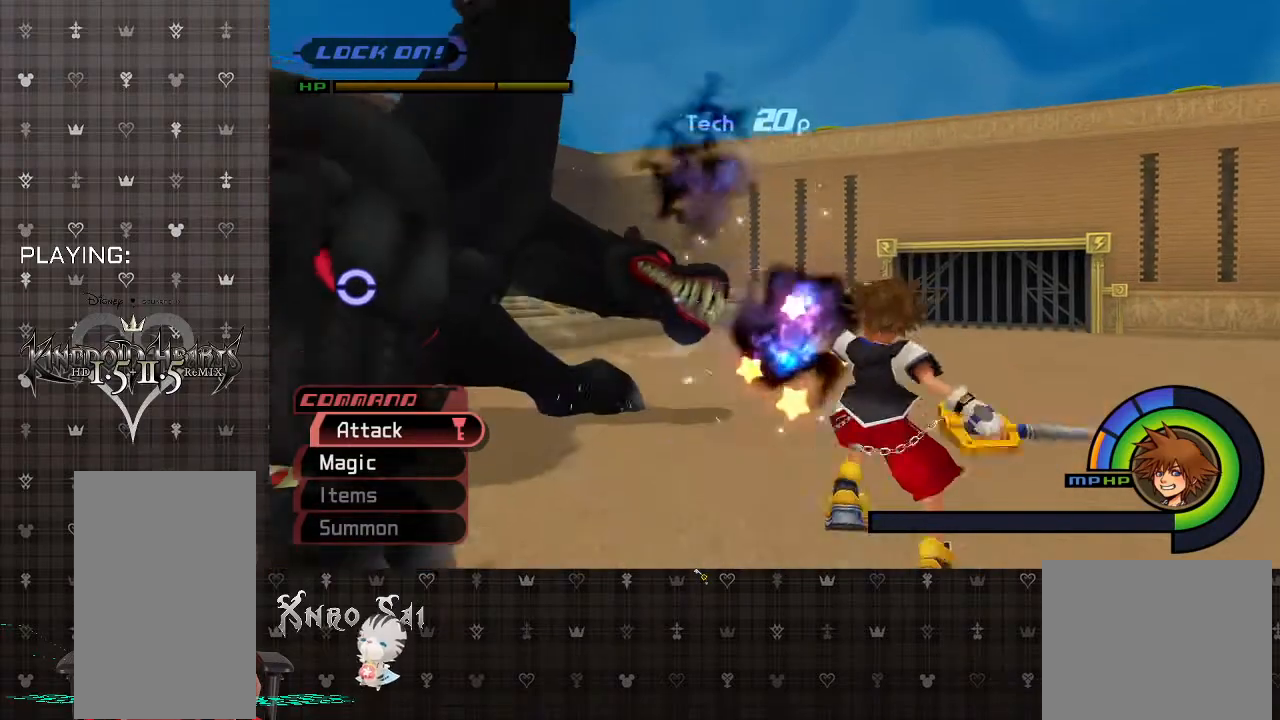
{"buttons": [], "left_stick": "up-left", "right_stick": "center", "events": [[133, "CIRCLE", "up"], [500, "left_stick", "up-left"]]}
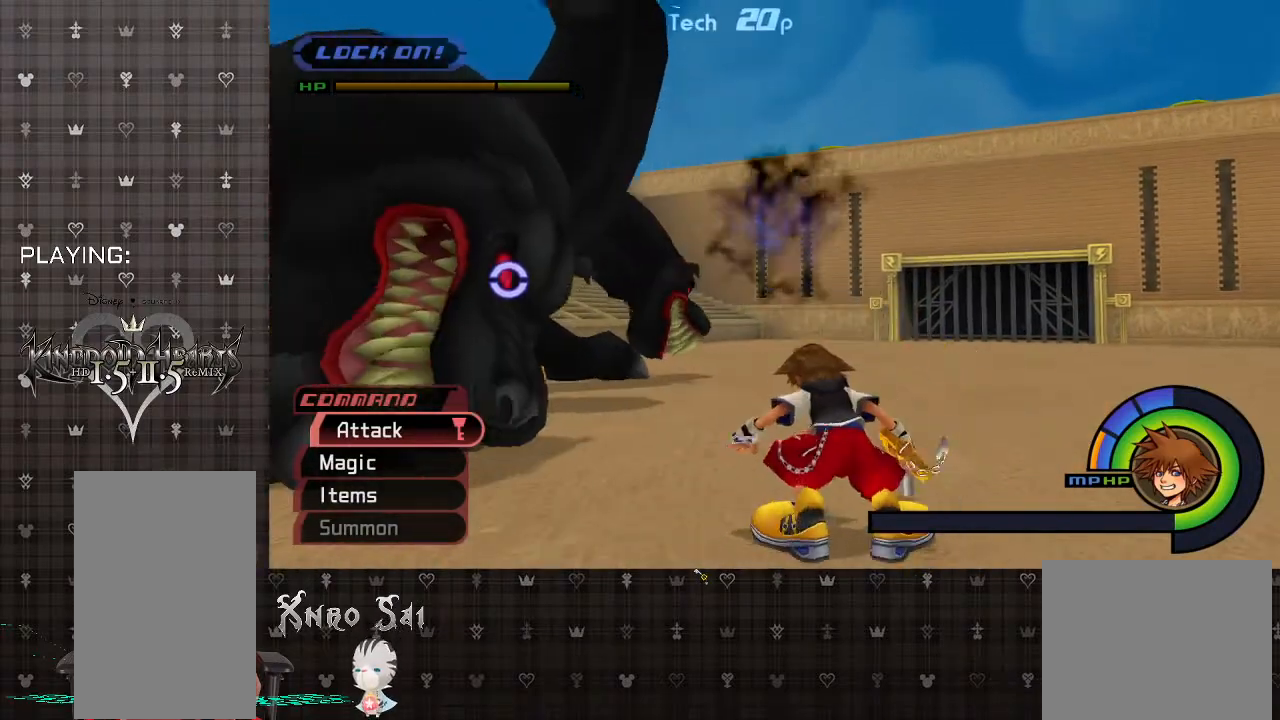
{"buttons": [], "left_stick": "center", "right_stick": "center", "events": [[167, "CROSS", "down"], [267, "CROSS", "up"], [333, "CIRCLE", "down"], [400, "left_stick", "up"], [467, "CIRCLE", "up"], [500, "left_stick", "center"]]}
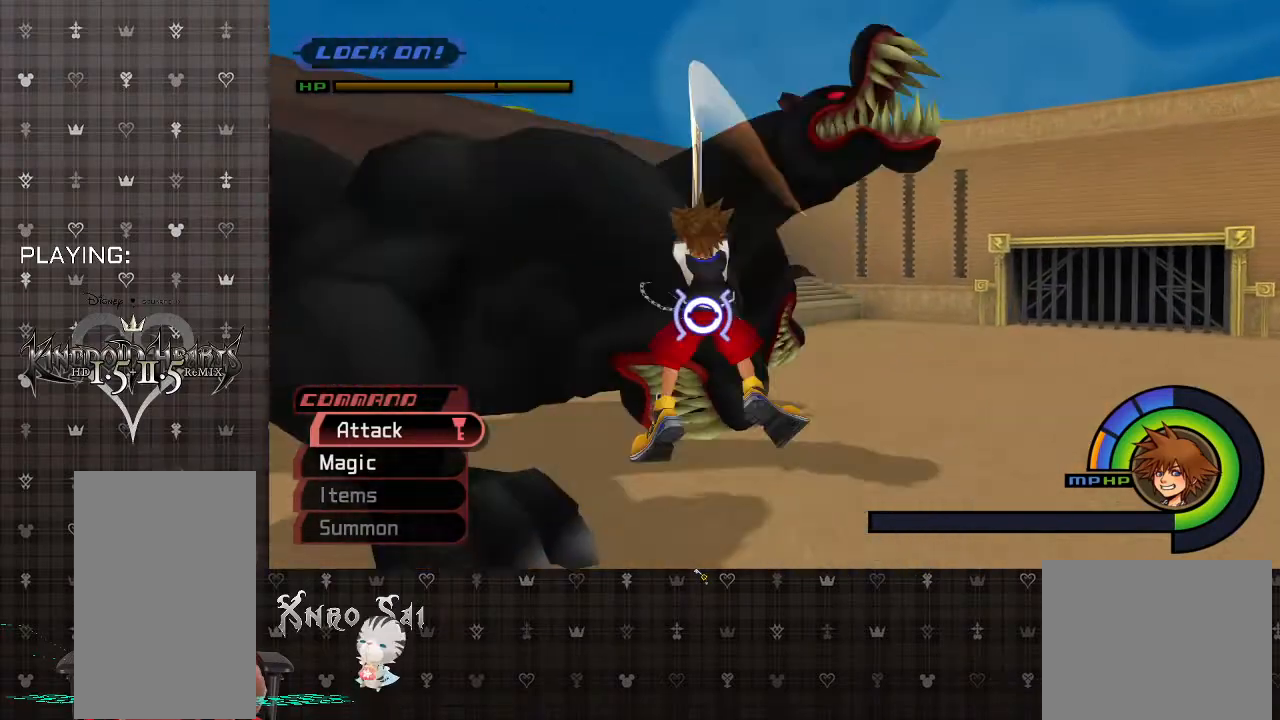
{"buttons": [], "left_stick": "up-right", "right_stick": "center", "events": [[67, "CIRCLE", "down"], [167, "left_stick", "up-right"], [200, "CIRCLE", "up"], [300, "CIRCLE", "down"], [433, "CIRCLE", "up"]]}
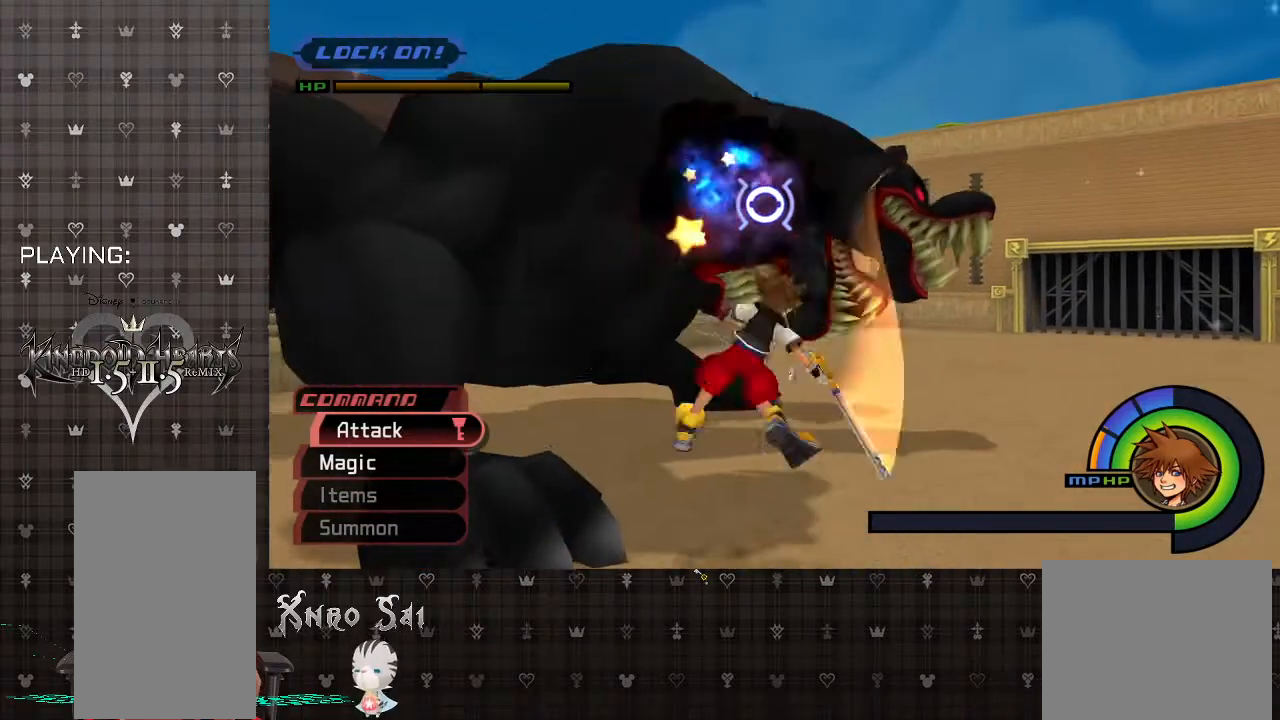
{"buttons": ["CIRCLE"], "left_stick": "up-right", "right_stick": "center", "events": [[33, "CIRCLE", "down"], [167, "CIRCLE", "up"], [267, "CIRCLE", "down"], [400, "CIRCLE", "up"], [500, "CIRCLE", "down"]]}
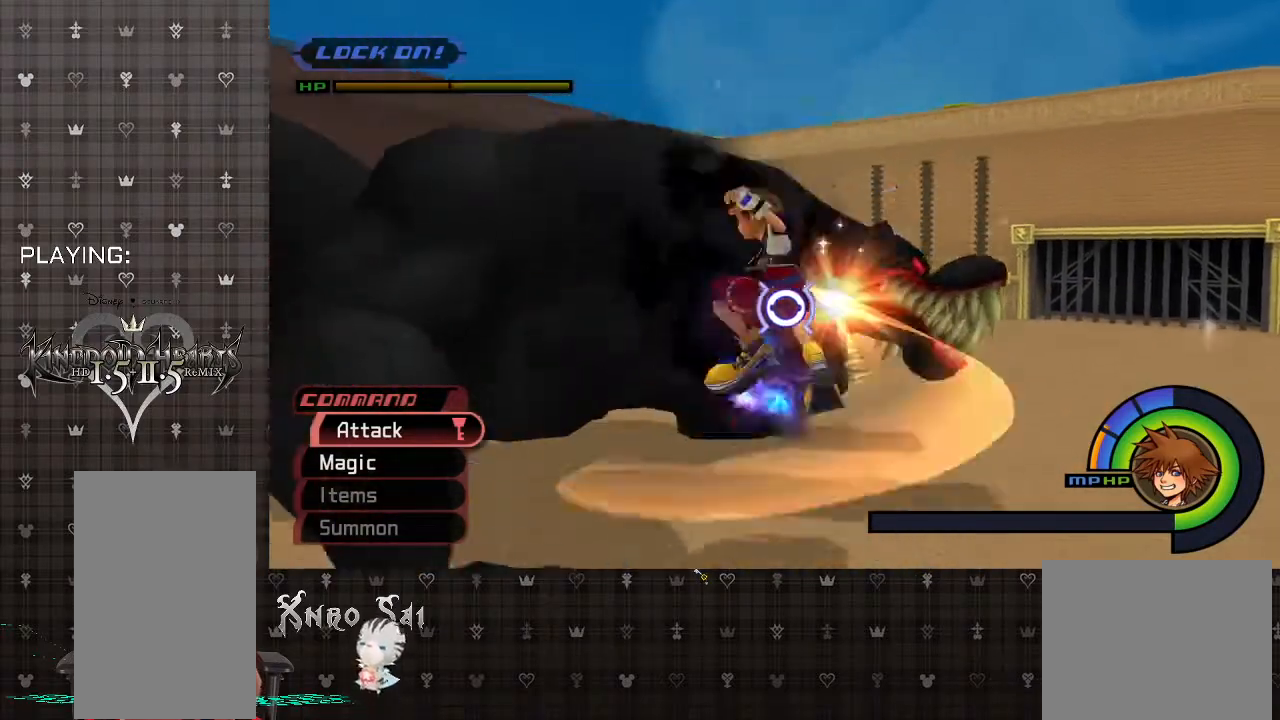
{"buttons": ["CIRCLE"], "left_stick": "up", "right_stick": "center", "events": [[67, "left_stick", "up"], [133, "CIRCLE", "up"], [233, "CIRCLE", "down"], [367, "CIRCLE", "up"], [467, "CIRCLE", "down"]]}
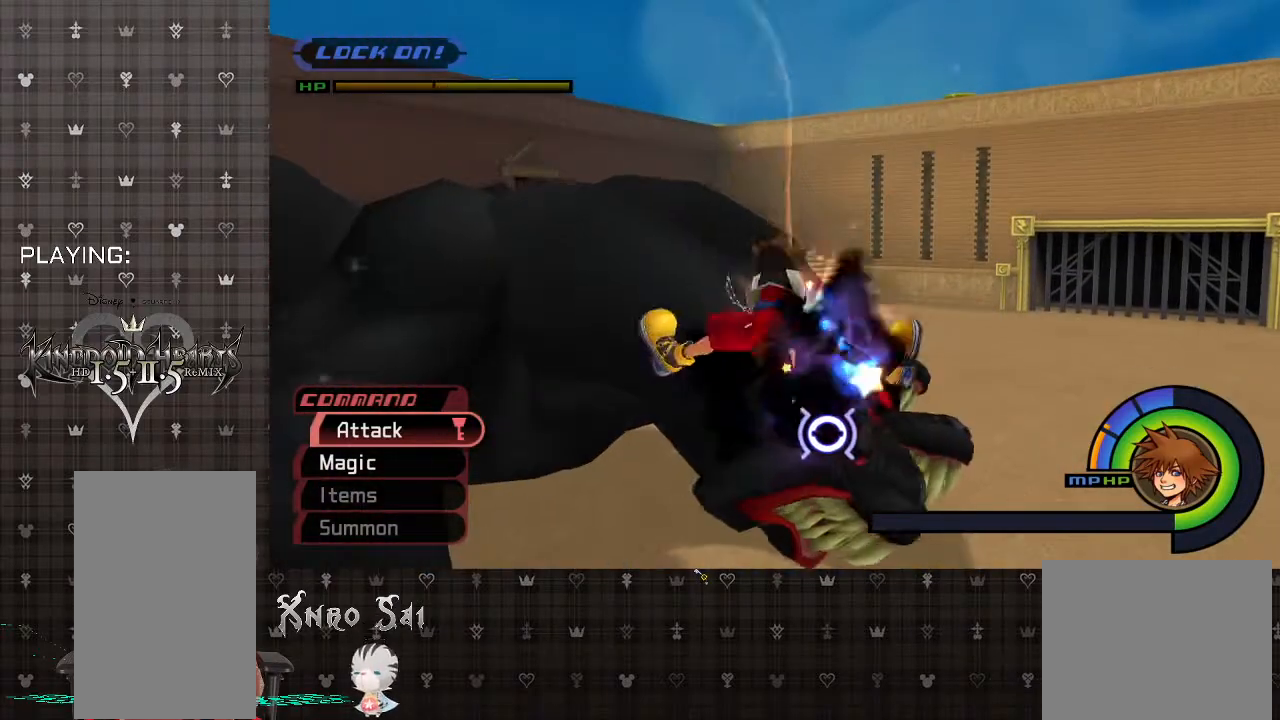
{"buttons": ["CIRCLE"], "left_stick": "up", "right_stick": "center", "events": [[67, "CIRCLE", "up"], [167, "CIRCLE", "down"], [300, "CIRCLE", "up"], [367, "CIRCLE", "down"]]}
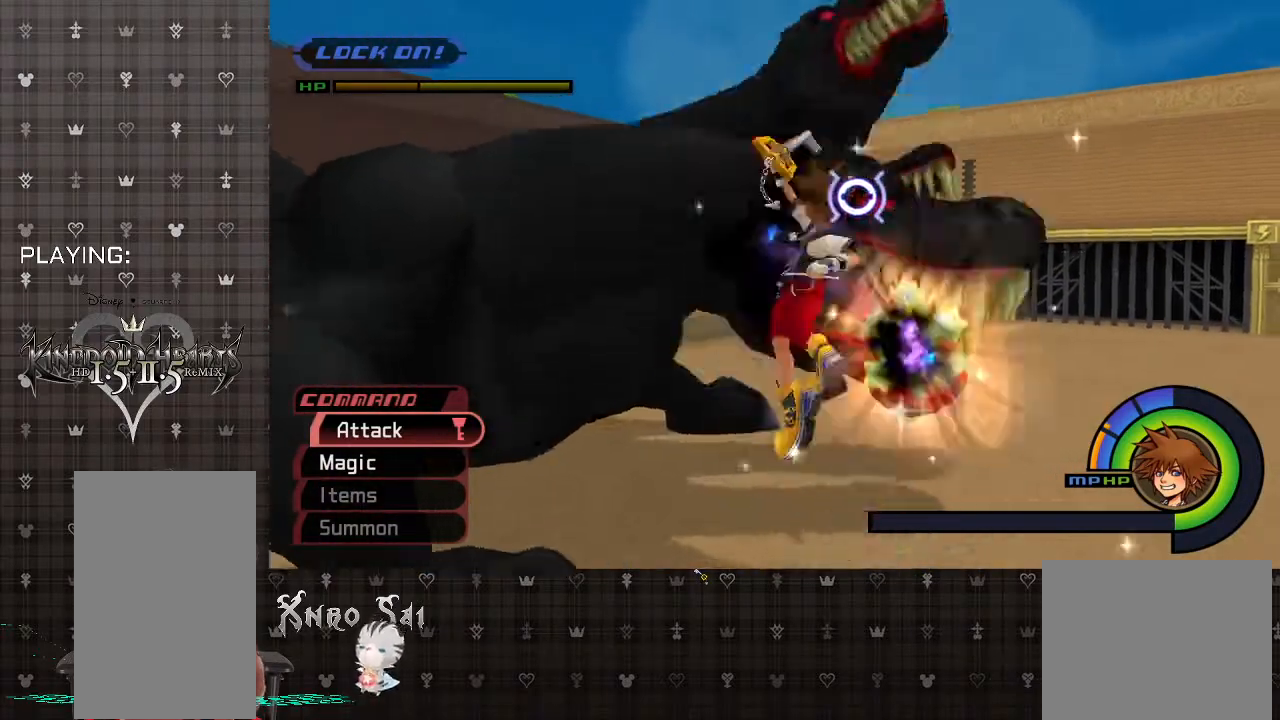
{"buttons": [], "left_stick": "up-left", "right_stick": "center", "events": [[33, "CIRCLE", "up"], [100, "CIRCLE", "down"], [267, "CIRCLE", "up"], [333, "CIRCLE", "down"], [333, "left_stick", "up-left"], [467, "CIRCLE", "up"]]}
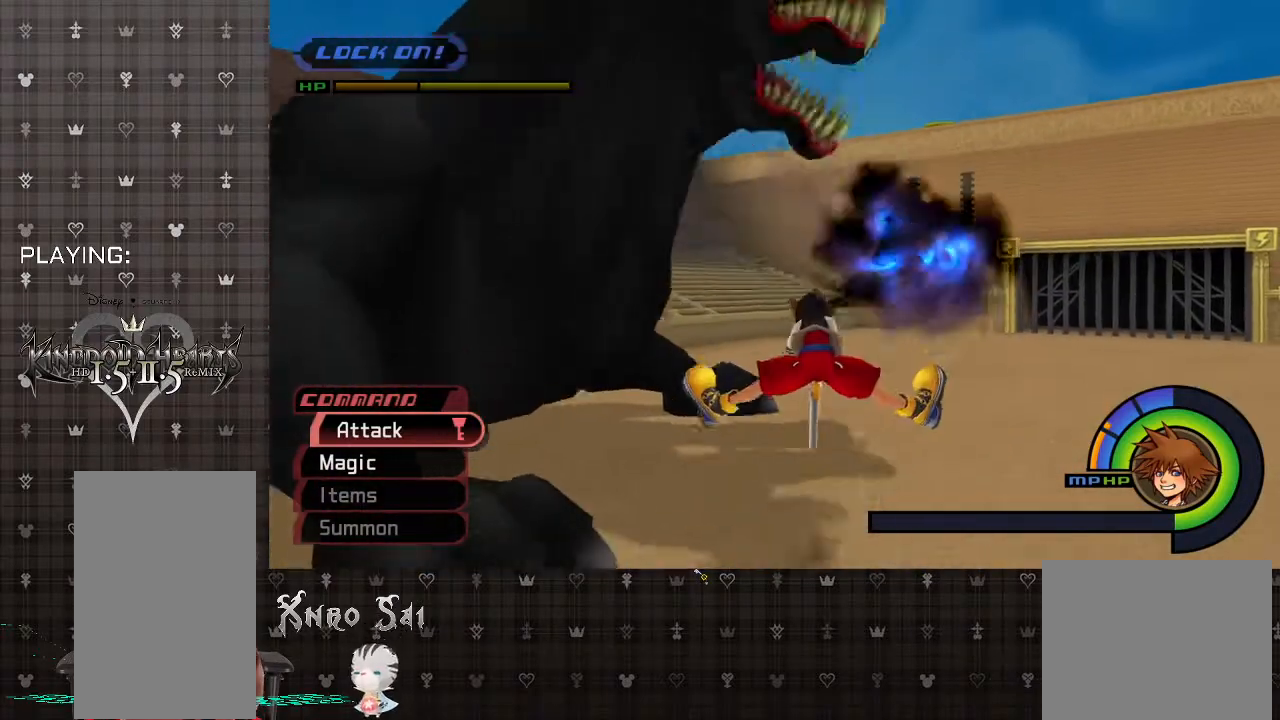
{"buttons": [], "left_stick": "up-left", "right_stick": "center", "events": [[67, "CIRCLE", "down"], [200, "CIRCLE", "up"], [333, "CIRCLE", "down"], [467, "CIRCLE", "up"]]}
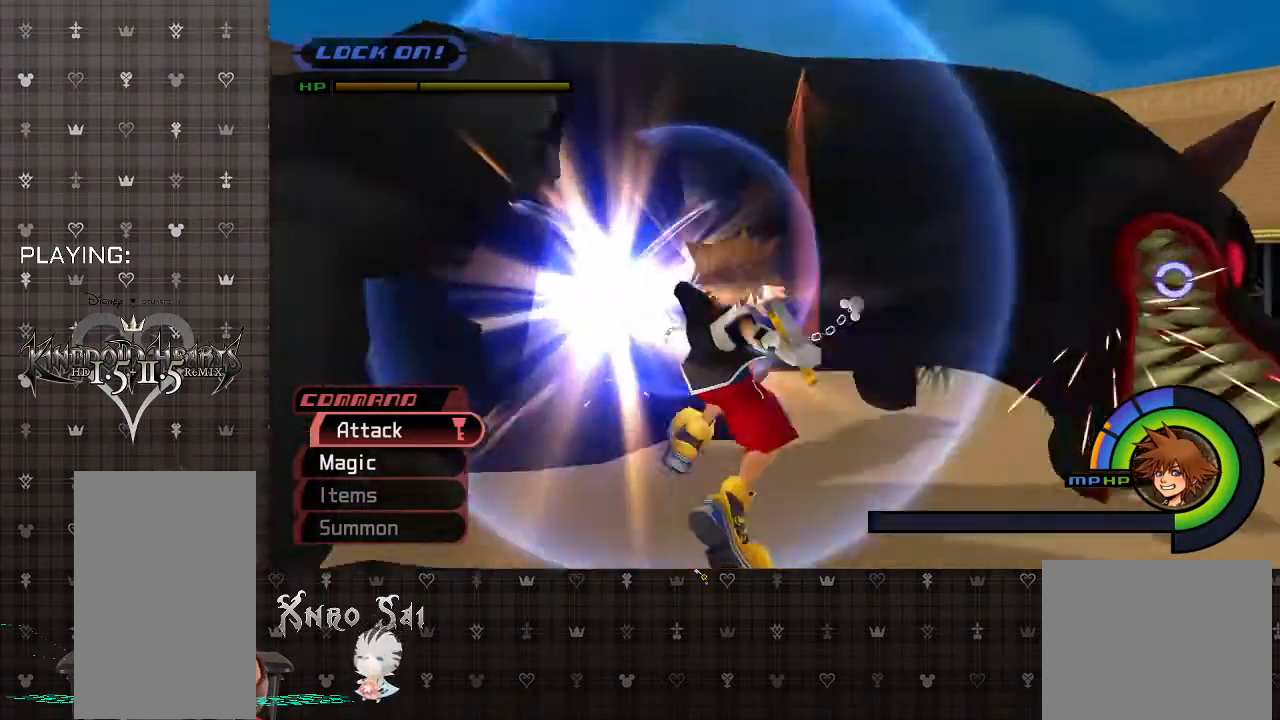
{"buttons": ["CROSS"], "left_stick": "up", "right_stick": "center", "events": [[67, "CIRCLE", "down"], [200, "CIRCLE", "up"], [200, "left_stick", "up"], [467, "CROSS", "down"]]}
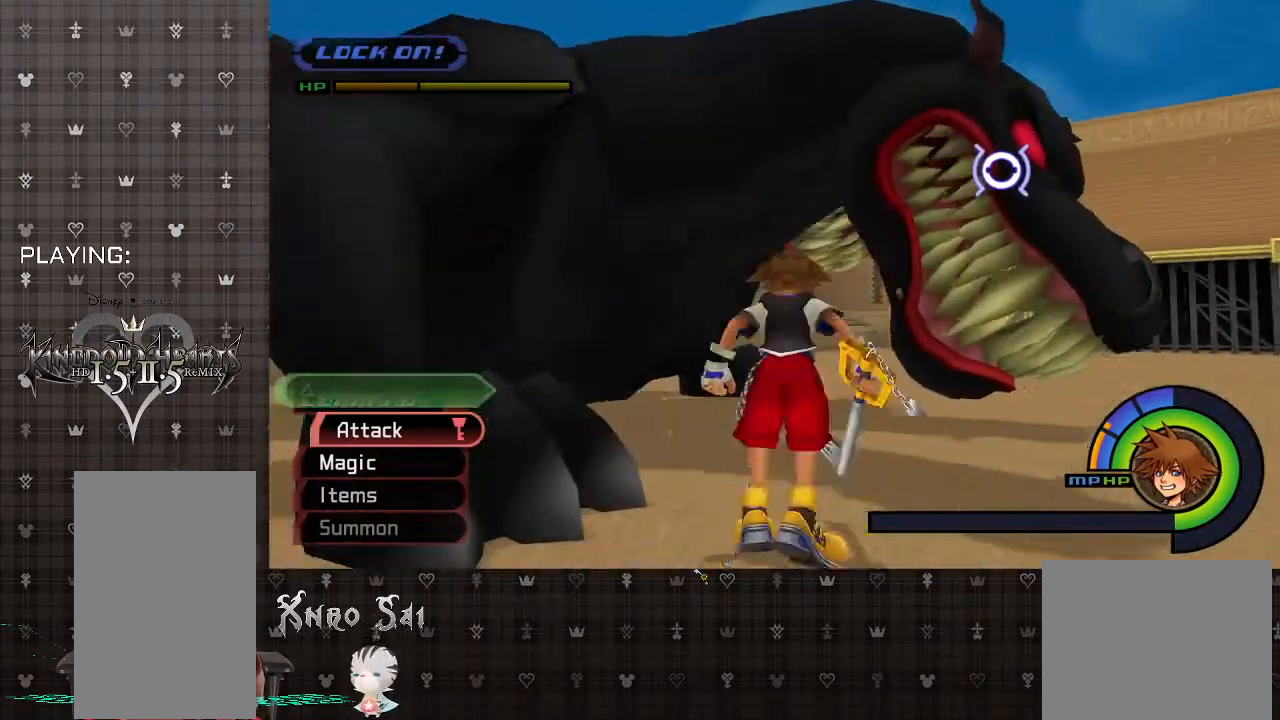
{"buttons": [], "left_stick": "up", "right_stick": "center", "events": [[133, "CROSS", "up"], [167, "CIRCLE", "down"], [300, "CIRCLE", "up"], [367, "CIRCLE", "down"], [500, "CIRCLE", "up"]]}
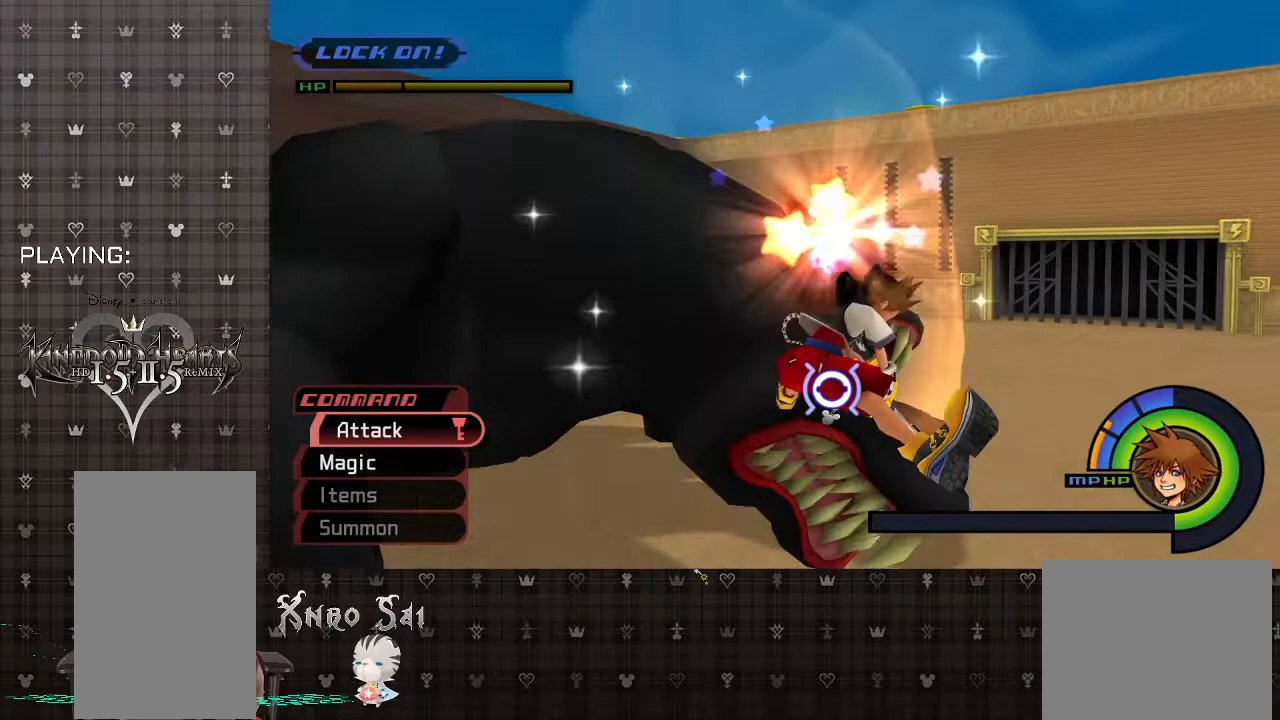
{"buttons": [], "left_stick": "up", "right_stick": "center", "events": [[100, "CIRCLE", "down"], [233, "CIRCLE", "up"], [333, "CIRCLE", "down"], [467, "CIRCLE", "up"]]}
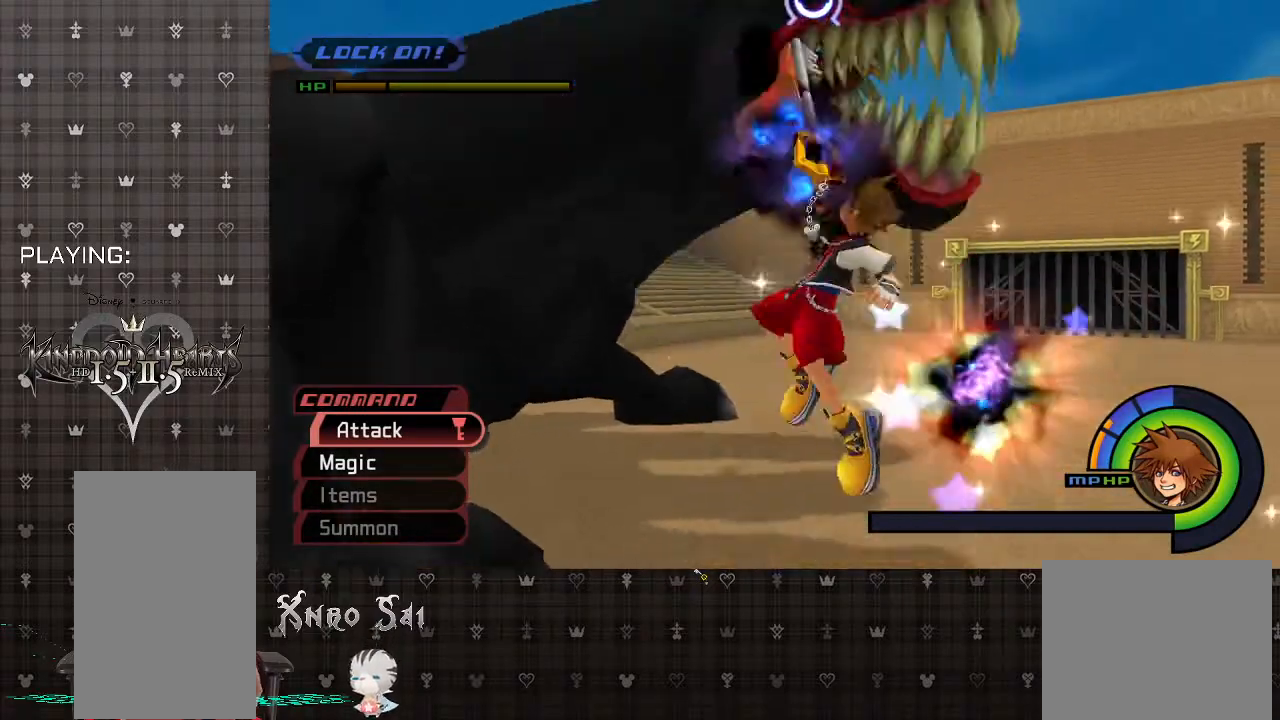
{"buttons": [], "left_stick": "up", "right_stick": "center", "events": [[67, "CIRCLE", "down"], [200, "CIRCLE", "up"], [300, "CIRCLE", "down"], [433, "CIRCLE", "up"]]}
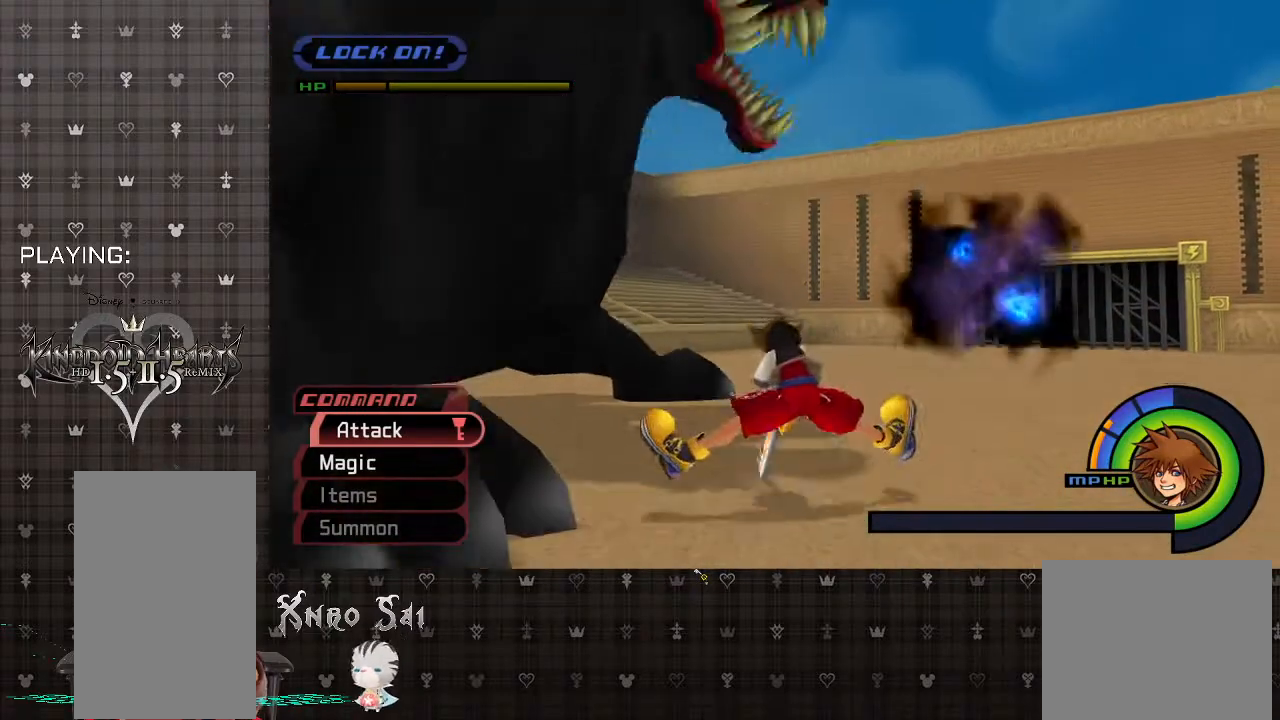
{"buttons": ["CIRCLE"], "left_stick": "up", "right_stick": "center", "events": [[33, "CIRCLE", "down"], [167, "CIRCLE", "up"], [267, "CIRCLE", "down"], [400, "CIRCLE", "up"], [500, "CIRCLE", "down"]]}
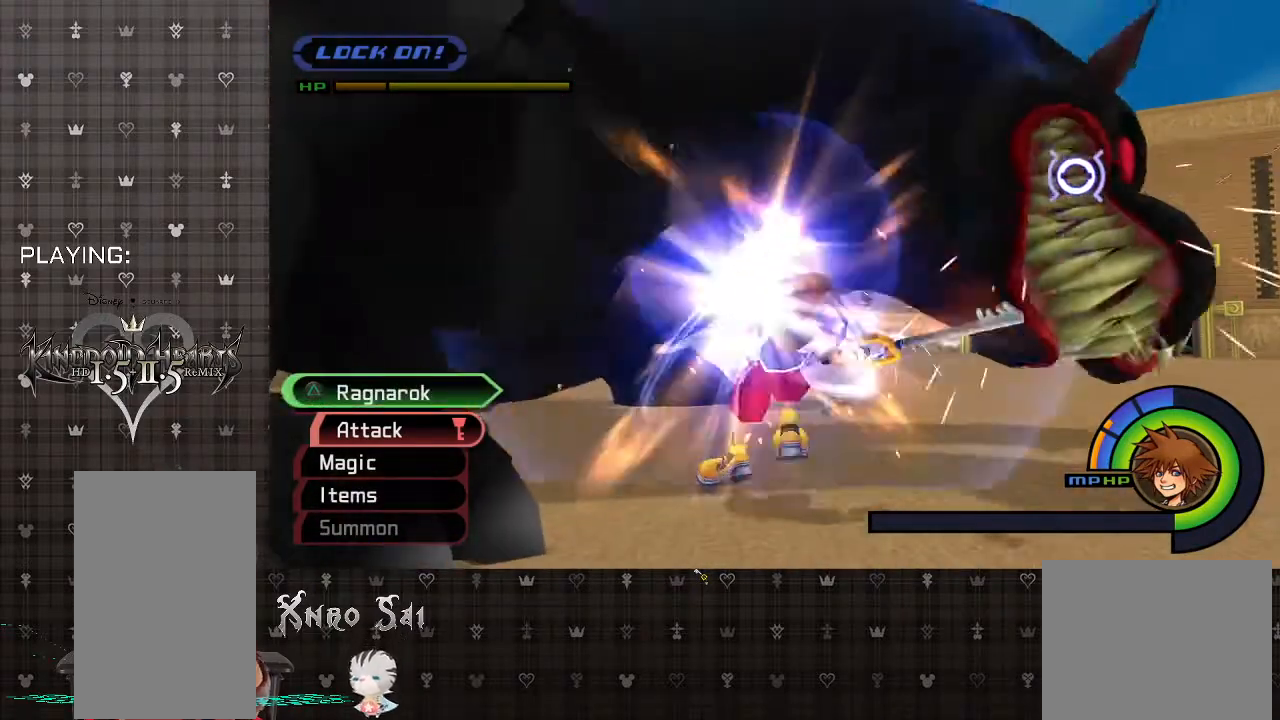
{"buttons": ["CROSS"], "left_stick": "up", "right_stick": "center", "events": [[133, "CIRCLE", "up"], [433, "CROSS", "down"]]}
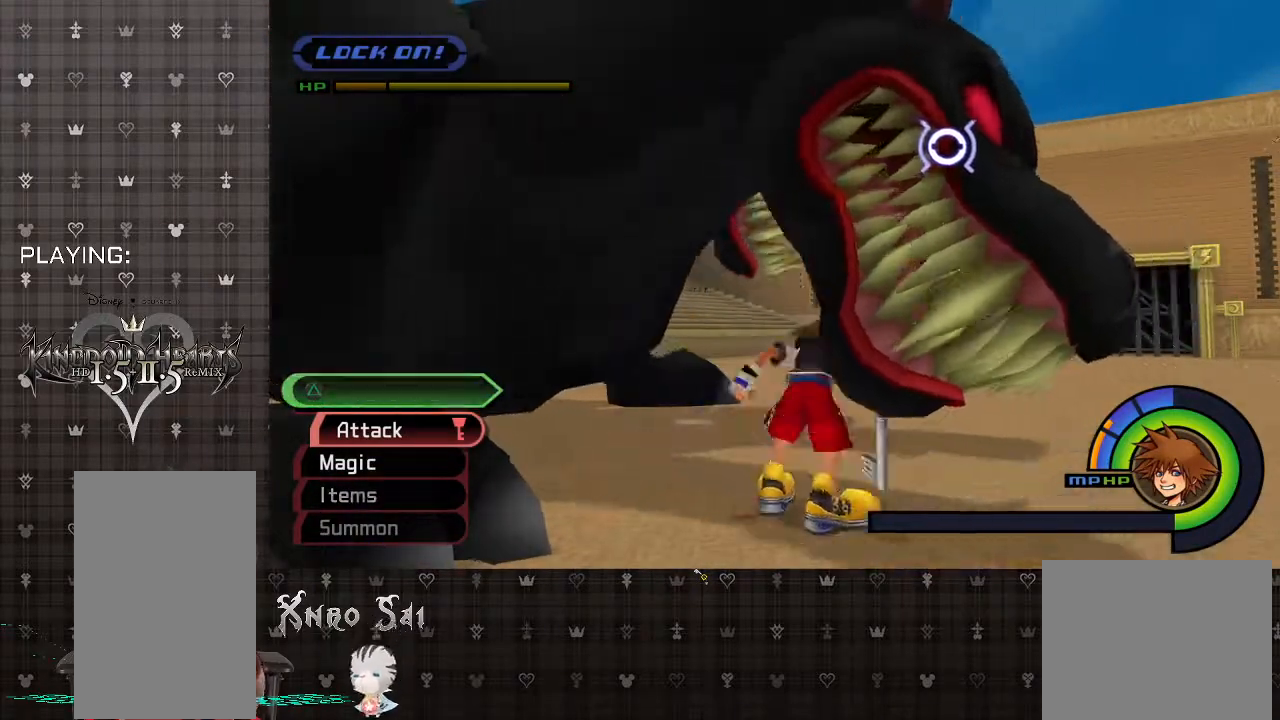
{"buttons": [], "left_stick": "up", "right_stick": "center", "events": [[67, "CROSS", "up"], [133, "CIRCLE", "down"], [267, "CIRCLE", "up"], [333, "CIRCLE", "down"], [500, "CIRCLE", "up"]]}
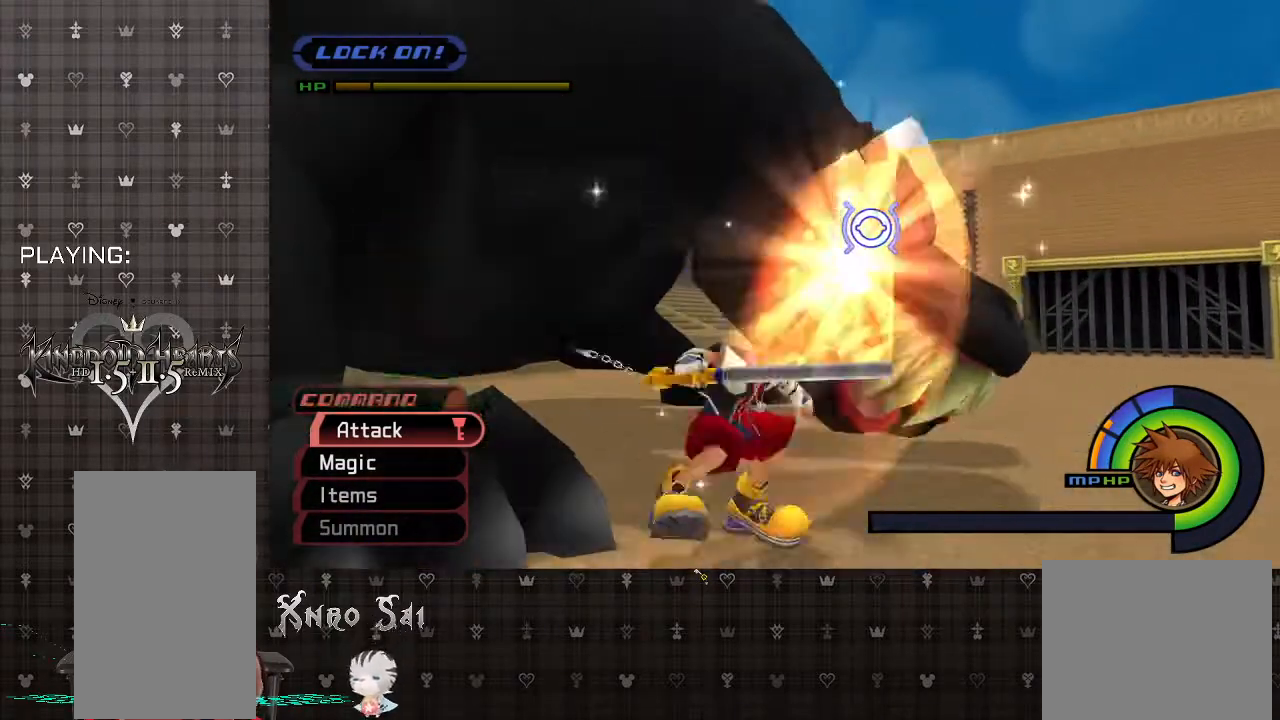
{"buttons": [], "left_stick": "up", "right_stick": "center", "events": [[67, "CIRCLE", "down"], [233, "CIRCLE", "up"], [300, "CIRCLE", "down"], [467, "CIRCLE", "up"]]}
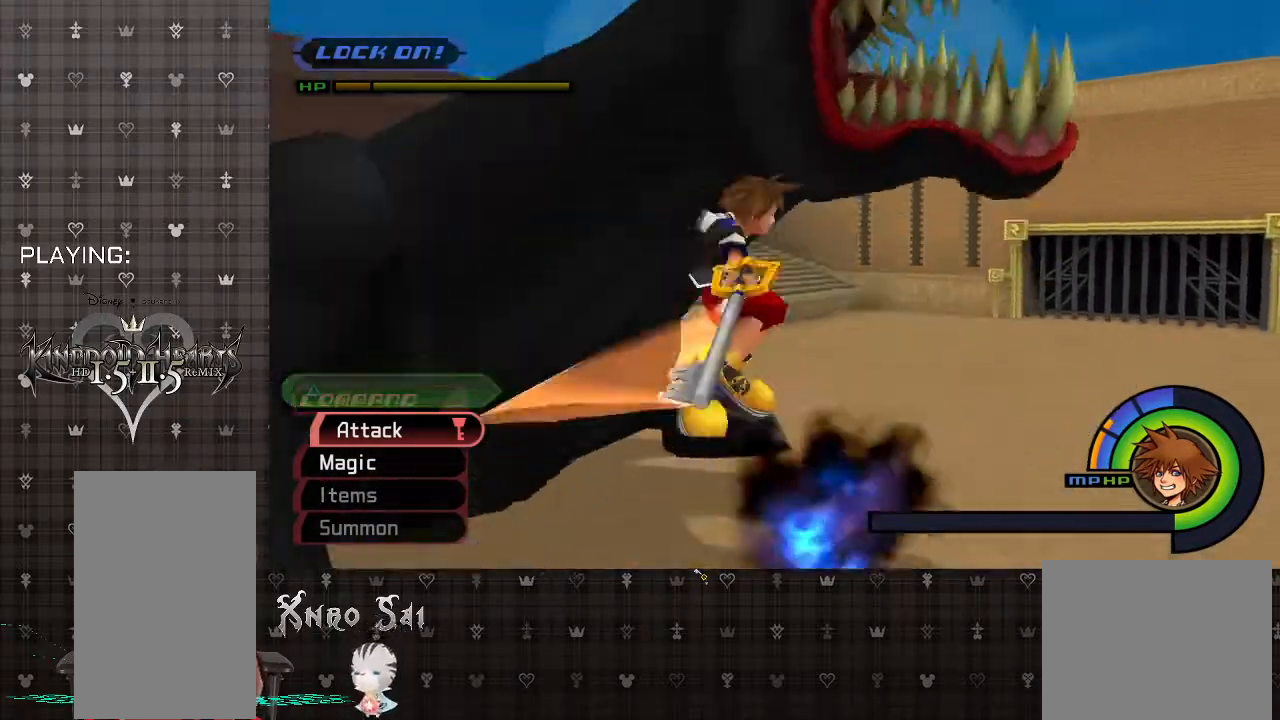
{"buttons": ["CIRCLE"], "left_stick": "up", "right_stick": "center", "events": [[33, "CIRCLE", "down"], [133, "left_stick", "center"], [200, "CIRCLE", "up"], [267, "CIRCLE", "down"], [300, "left_stick", "up"], [433, "CIRCLE", "up"], [500, "CIRCLE", "down"]]}
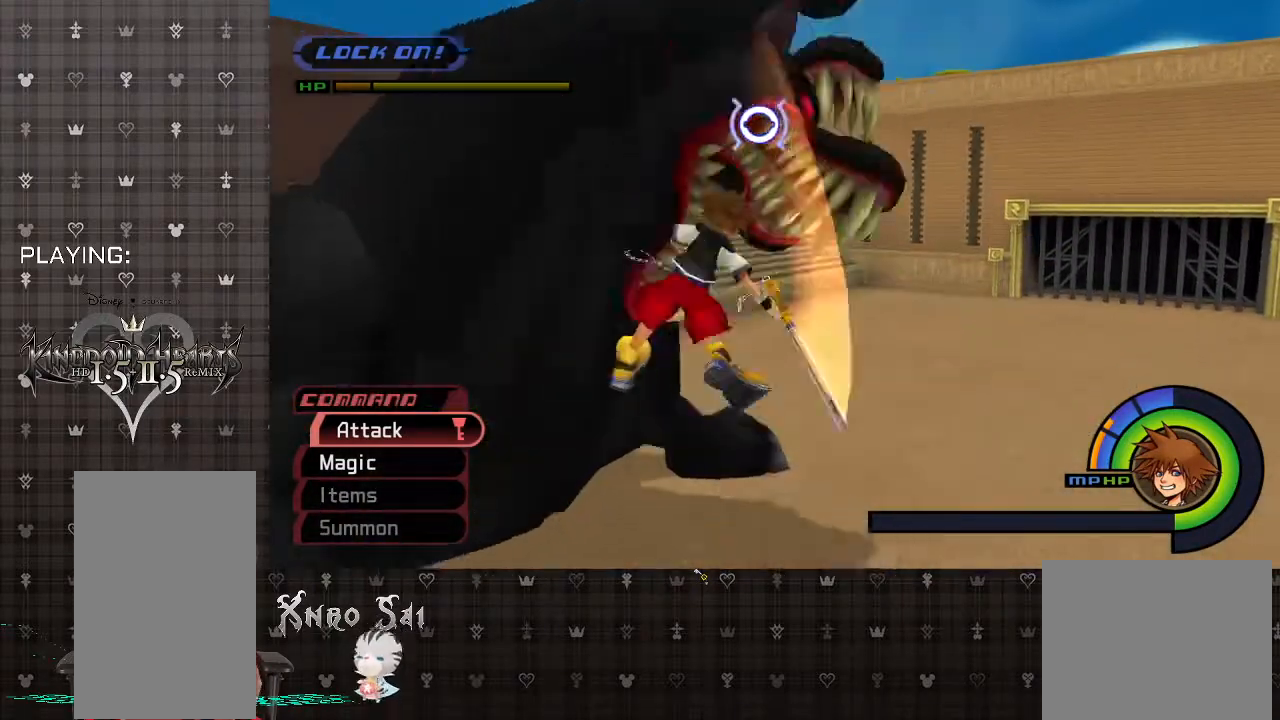
{"buttons": ["CIRCLE"], "left_stick": "up", "right_stick": "center", "events": [[133, "CIRCLE", "up"], [233, "CIRCLE", "down"], [367, "CIRCLE", "up"], [433, "CIRCLE", "down"]]}
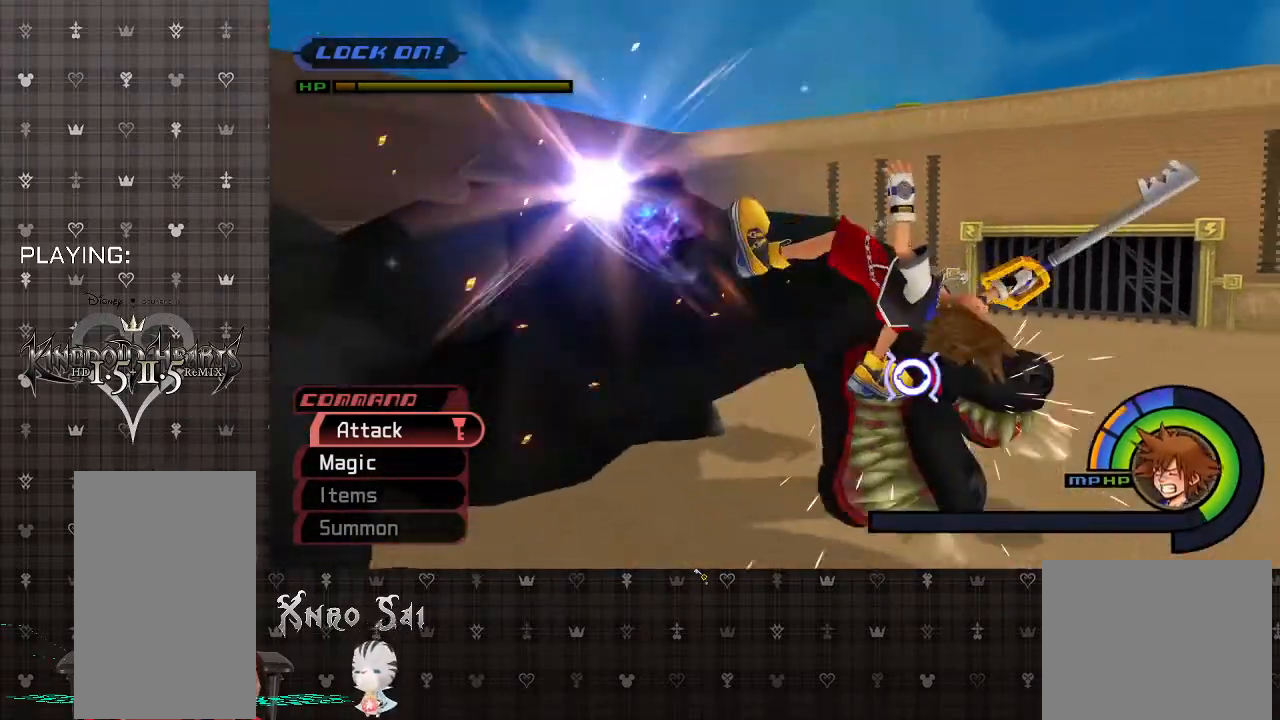
{"buttons": [], "left_stick": "up-left", "right_stick": "center", "events": [[100, "CIRCLE", "up"], [267, "left_stick", "up-left"]]}
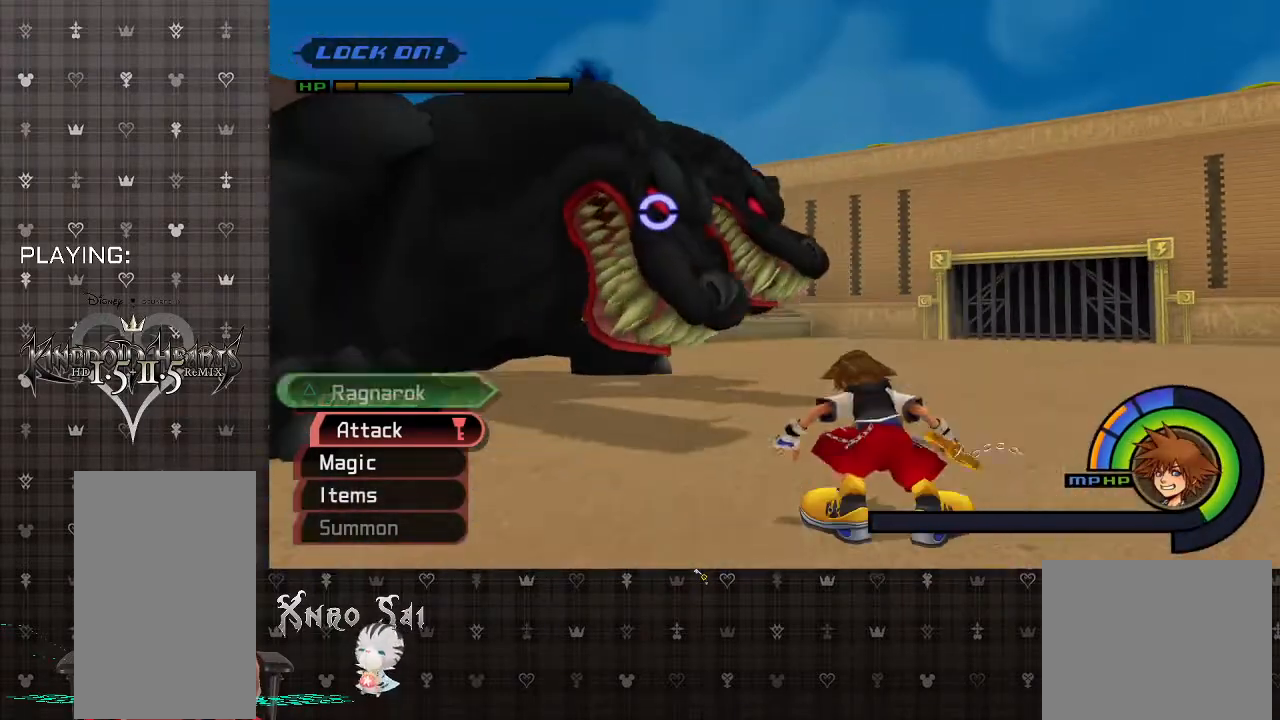
{"buttons": [], "left_stick": "up-left", "right_stick": "center", "events": [[133, "SQUARE", "down"], [333, "SQUARE", "up"]]}
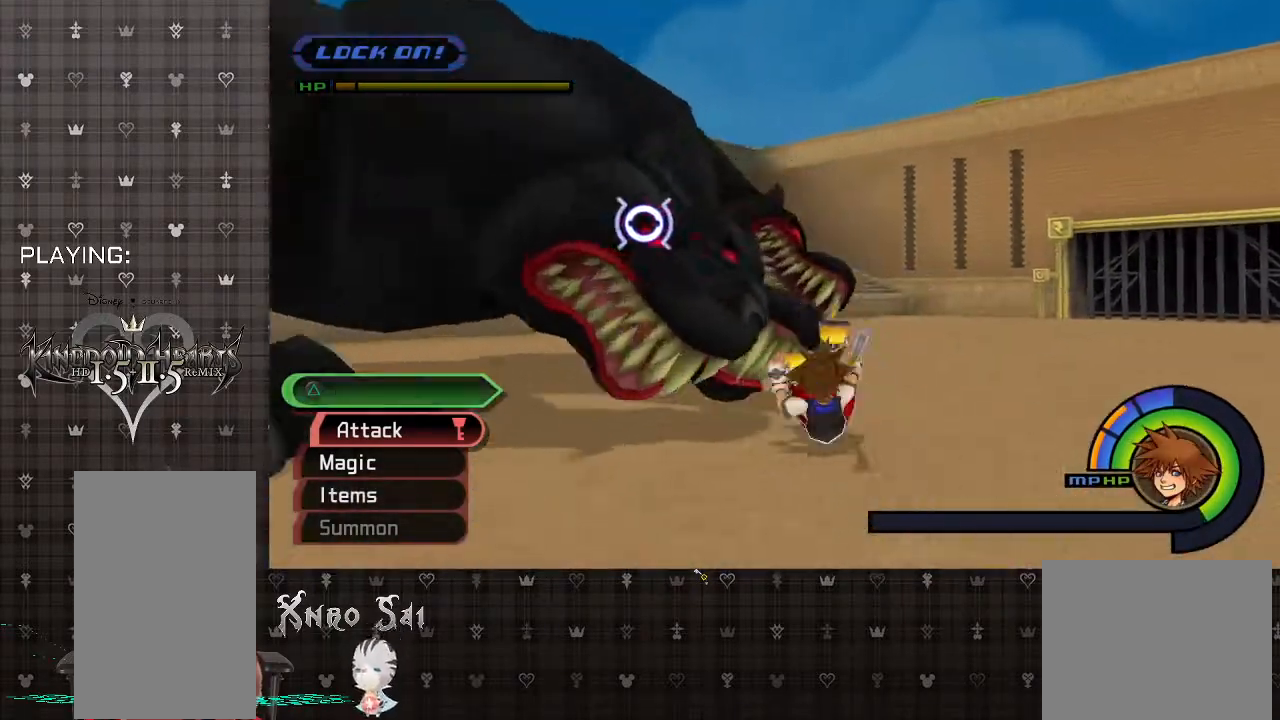
{"buttons": ["CIRCLE"], "left_stick": "up-left", "right_stick": "center", "events": [[133, "CIRCLE", "down"], [300, "CIRCLE", "up"], [367, "CIRCLE", "down"]]}
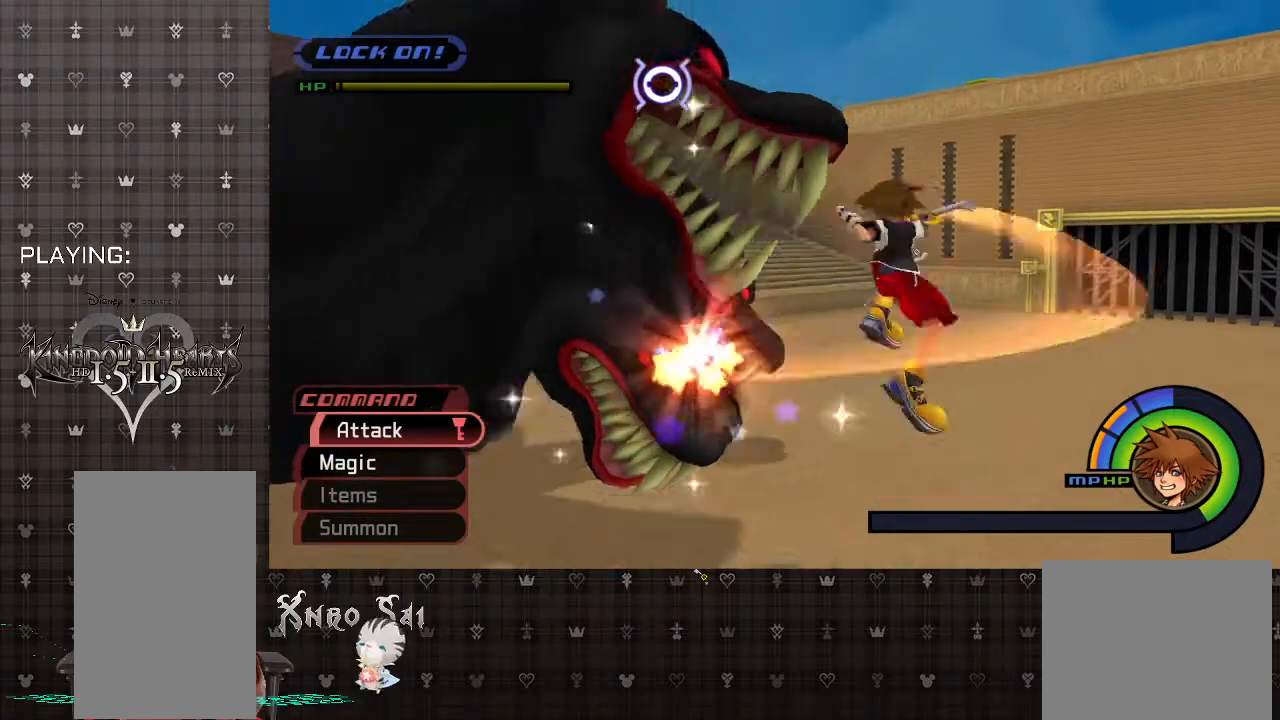
{"buttons": [], "left_stick": "up-left", "right_stick": "center", "events": [[33, "CIRCLE", "up"], [100, "CIRCLE", "down"], [233, "CIRCLE", "up"], [333, "CIRCLE", "down"], [467, "CIRCLE", "up"]]}
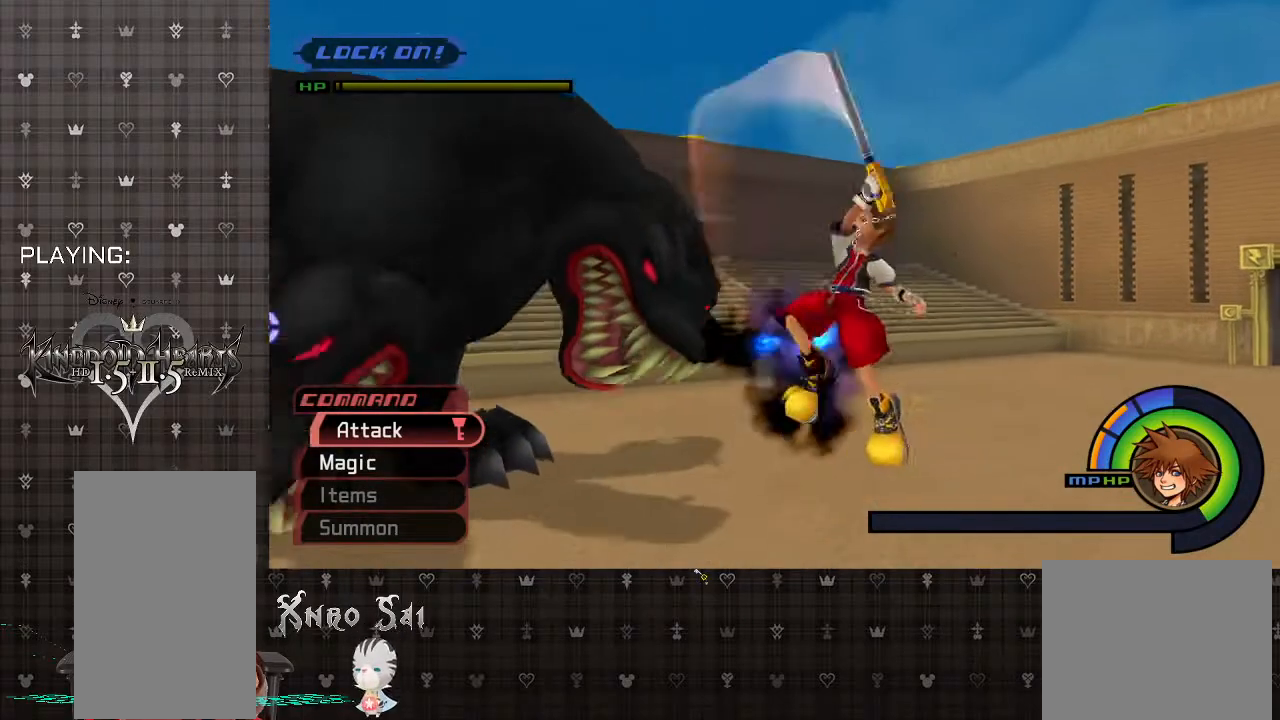
{"buttons": [], "left_stick": "down", "right_stick": "center", "events": [[67, "CIRCLE", "down"], [233, "CIRCLE", "up"], [267, "left_stick", "center"], [467, "left_stick", "down"]]}
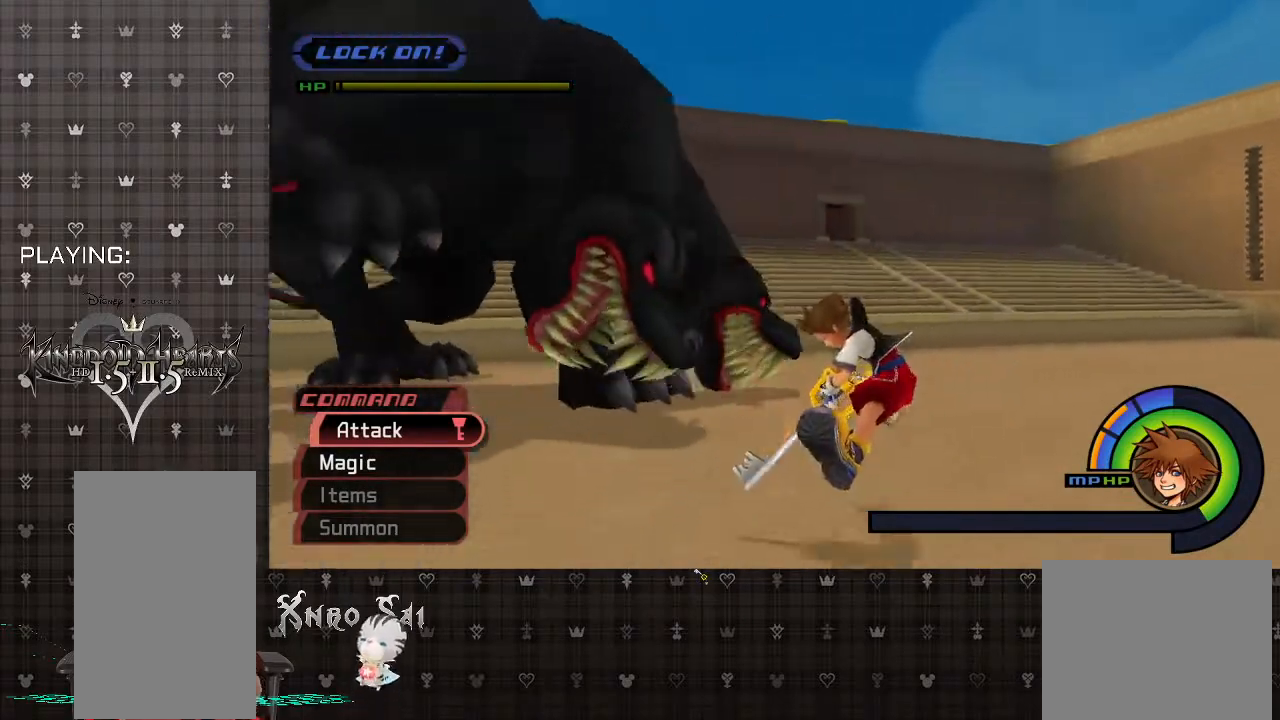
{"buttons": [], "left_stick": "down-right", "right_stick": "center", "events": [[367, "left_stick", "down-right"]]}